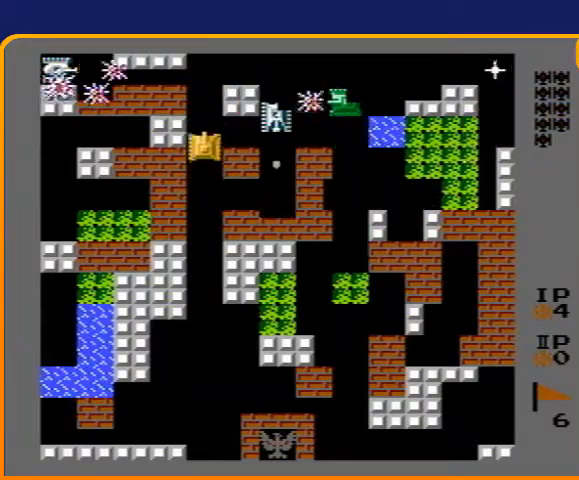
Gameplay with a controller (Nintendo layout); each line is a JSON object with the inputs held at the frame after it. "events" lists button and stick changes between this image and that frame as [ms after this image, input, new state], when the widget could be followed in between. Not read: L3 R3.
{"buttons": ["B", "DPAD_LEFT"], "events": [[133, "DPAD_RIGHT", "down"], [167, "B", "down"], [167, "DPAD_UP", "up"], [300, "DPAD_LEFT", "down"], [300, "DPAD_RIGHT", "up"], [333, "B", "up"], [433, "B", "down"]]}
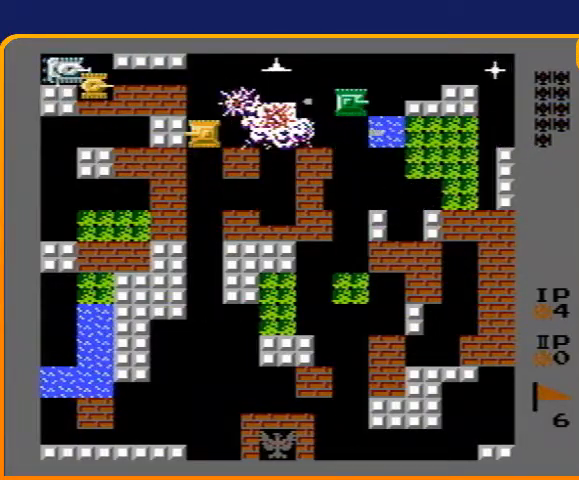
{"buttons": ["DPAD_LEFT"], "events": [[400, "B", "up"]]}
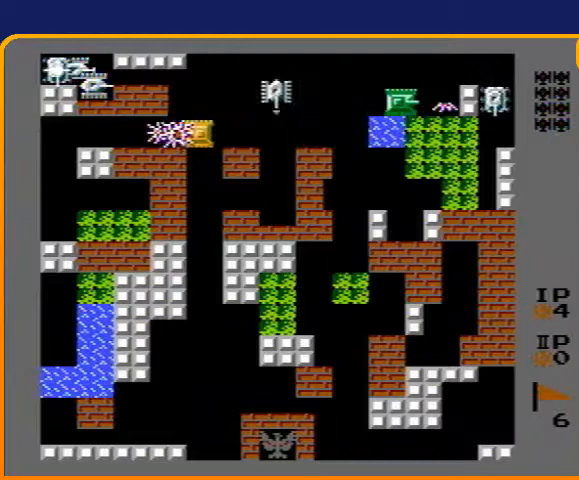
{"buttons": ["B", "DPAD_UP"], "events": [[33, "B", "down"], [200, "B", "up"], [300, "DPAD_LEFT", "up"], [300, "DPAD_UP", "down"], [400, "B", "down"]]}
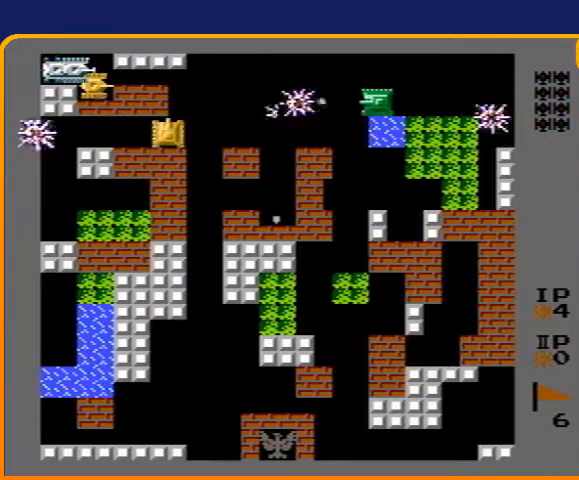
{"buttons": ["DPAD_UP"], "events": [[133, "B", "up"], [233, "B", "down"], [367, "B", "up"]]}
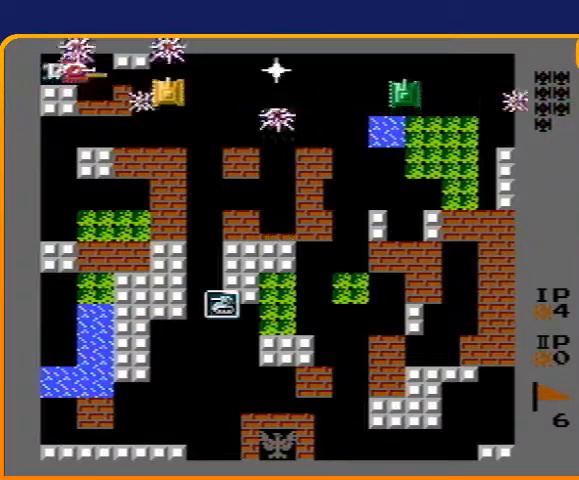
{"buttons": ["B"], "events": [[67, "DPAD_LEFT", "down"], [67, "DPAD_UP", "up"], [100, "B", "down"], [367, "DPAD_LEFT", "up"]]}
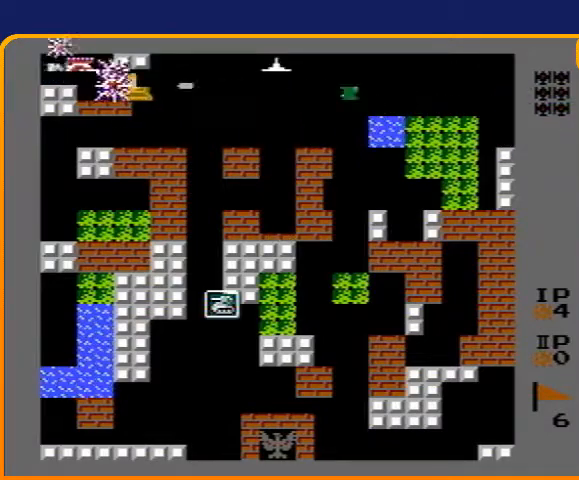
{"buttons": ["B"], "events": []}
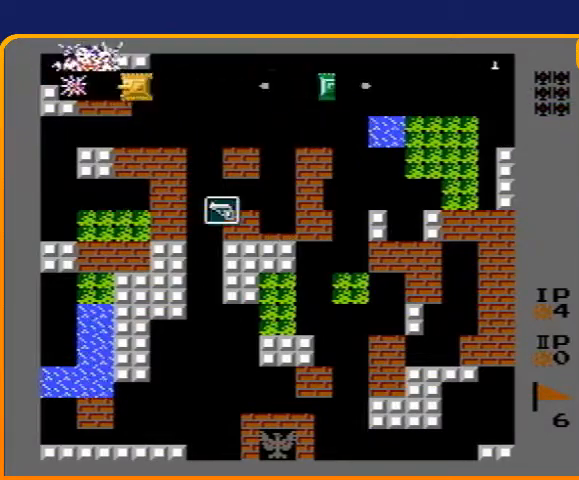
{"buttons": [], "events": [[67, "B", "up"], [133, "DPAD_RIGHT", "down"], [200, "B", "down"], [233, "DPAD_RIGHT", "up"], [500, "B", "up"]]}
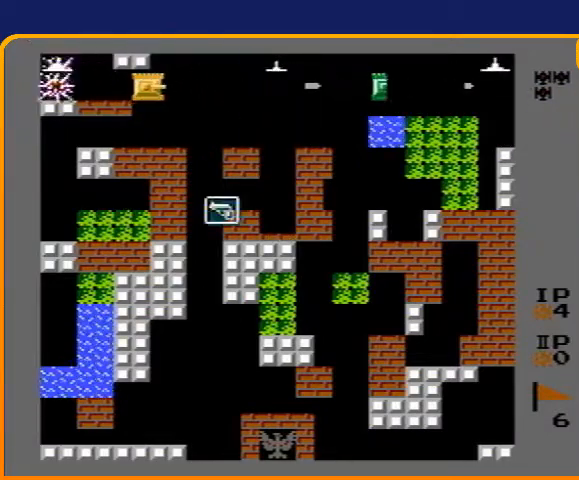
{"buttons": ["B"], "events": [[167, "B", "down"], [233, "B", "up"], [267, "B", "down"]]}
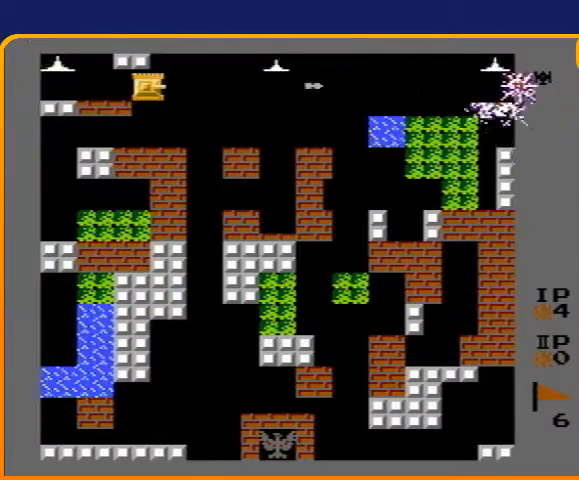
{"buttons": ["B"], "events": [[133, "B", "up"], [167, "DPAD_LEFT", "down"], [300, "DPAD_LEFT", "up"], [333, "B", "down"]]}
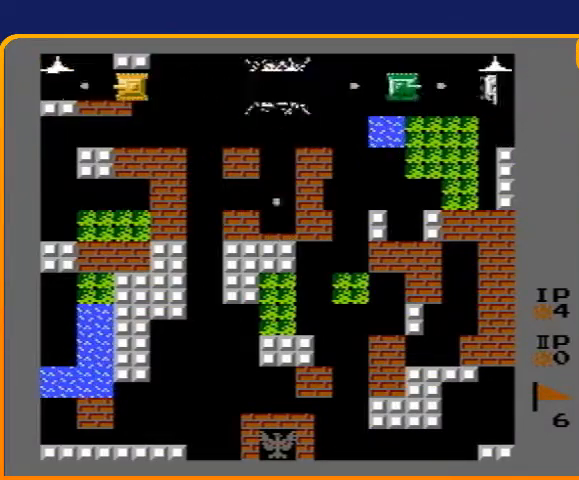
{"buttons": ["B"], "events": []}
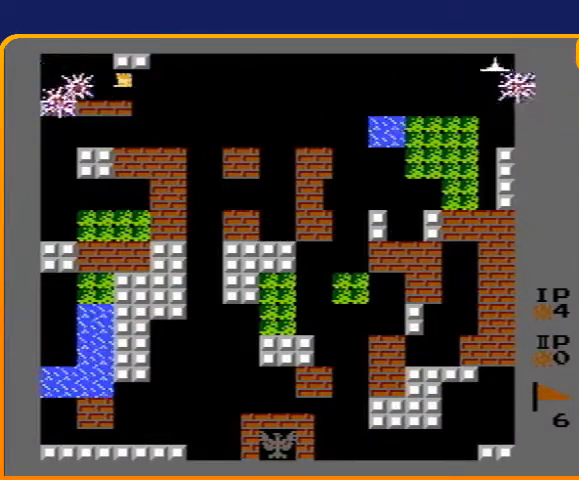
{"buttons": ["DPAD_DOWN"], "events": [[67, "B", "up"], [67, "DPAD_LEFT", "down"], [100, "DPAD_LEFT", "up"], [100, "DPAD_RIGHT", "down"], [167, "B", "down"], [367, "DPAD_DOWN", "down"], [400, "B", "up"], [400, "DPAD_RIGHT", "up"]]}
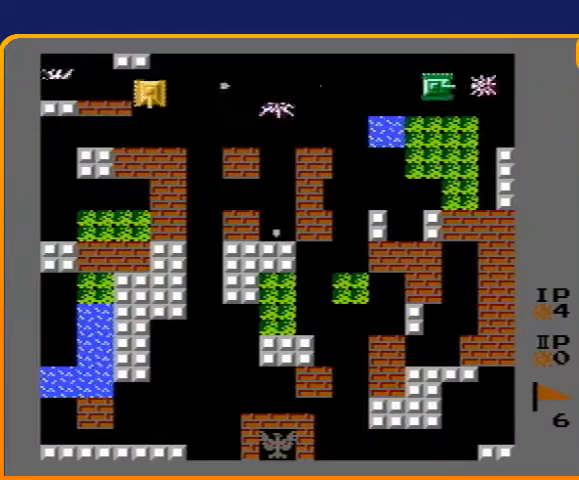
{"buttons": ["DPAD_DOWN"], "events": [[133, "DPAD_DOWN", "up"], [133, "DPAD_RIGHT", "down"], [200, "B", "down"], [467, "B", "up"], [500, "DPAD_DOWN", "down"], [500, "DPAD_RIGHT", "up"]]}
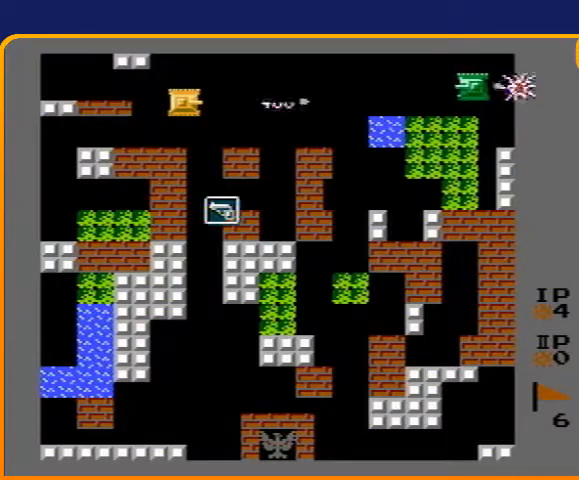
{"buttons": ["DPAD_DOWN"], "events": [[333, "DPAD_DOWN", "up"], [333, "DPAD_RIGHT", "down"], [400, "DPAD_DOWN", "down"], [400, "DPAD_RIGHT", "up"]]}
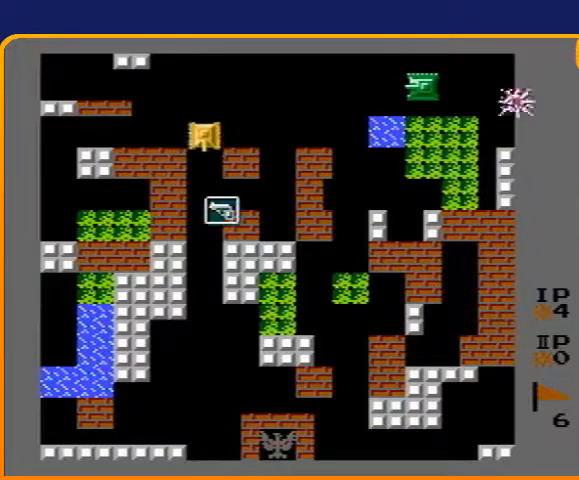
{"buttons": ["DPAD_DOWN"], "events": []}
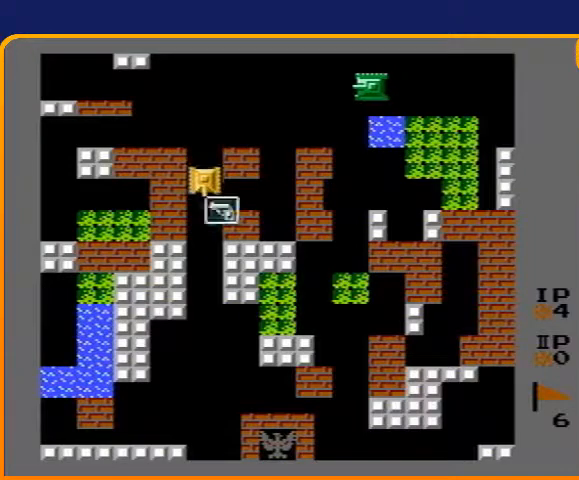
{"buttons": ["DPAD_DOWN"], "events": []}
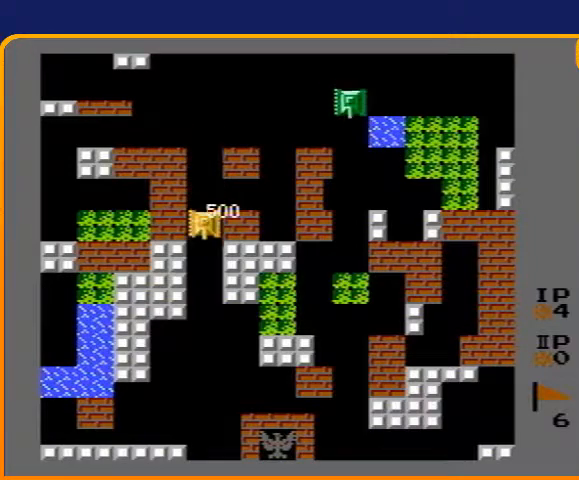
{"buttons": [], "events": [[33, "DPAD_DOWN", "up"], [33, "DPAD_LEFT", "down"], [67, "B", "down"], [433, "DPAD_LEFT", "up"], [500, "B", "up"]]}